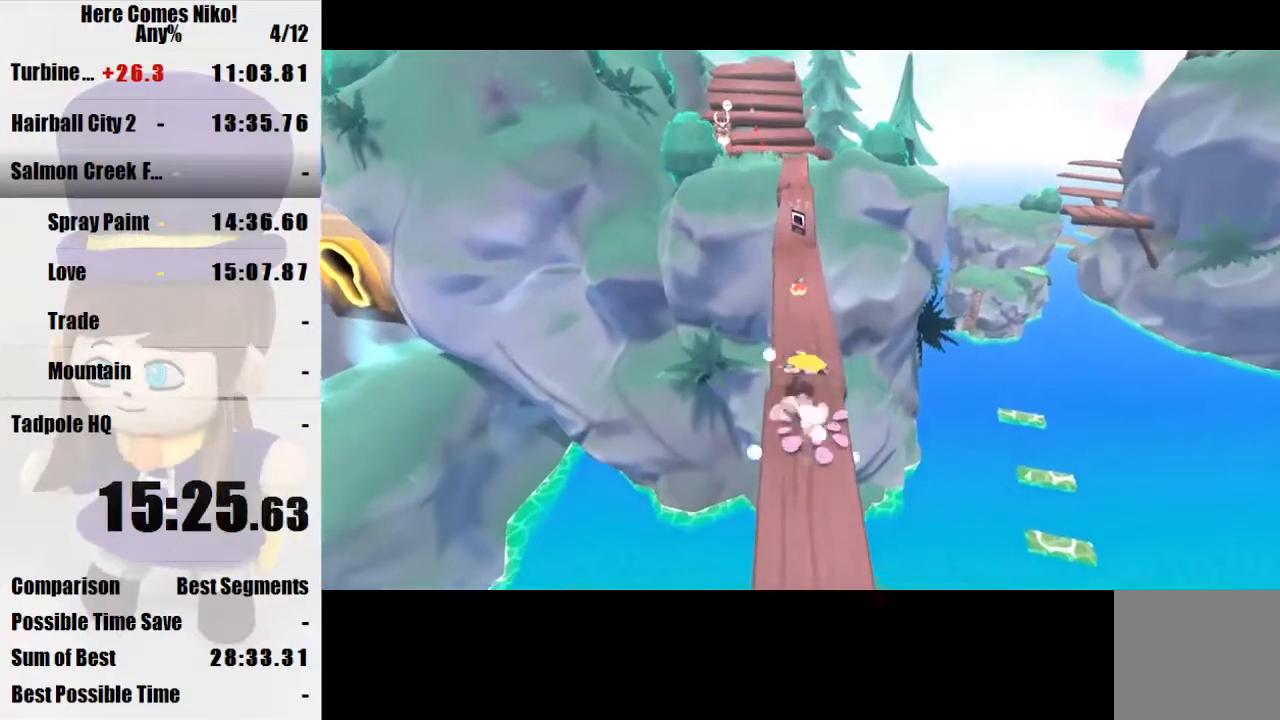
Gameplay with keyboard and mouse; each line is a JSON object with the keys and mouse buttons held at the frame after it. "events" lists presses ("down") and releases ("up") of "a", "d", "e", "q", "s", "space", "w", "mouse_left" and "mouse_right" between this image and that frame as [ms after this image, input, new state], when the widget could be followed in between. "mouse_left", "mouse_right" = the "left", "right" buttons of the "mouse" list. No other keys are recorded. Mouse movement is not recorded.
{"keys": [], "mouse": [], "events": [[33, "mouse_right", "up"], [200, "mouse_right", "down"], [367, "mouse_right", "up"]]}
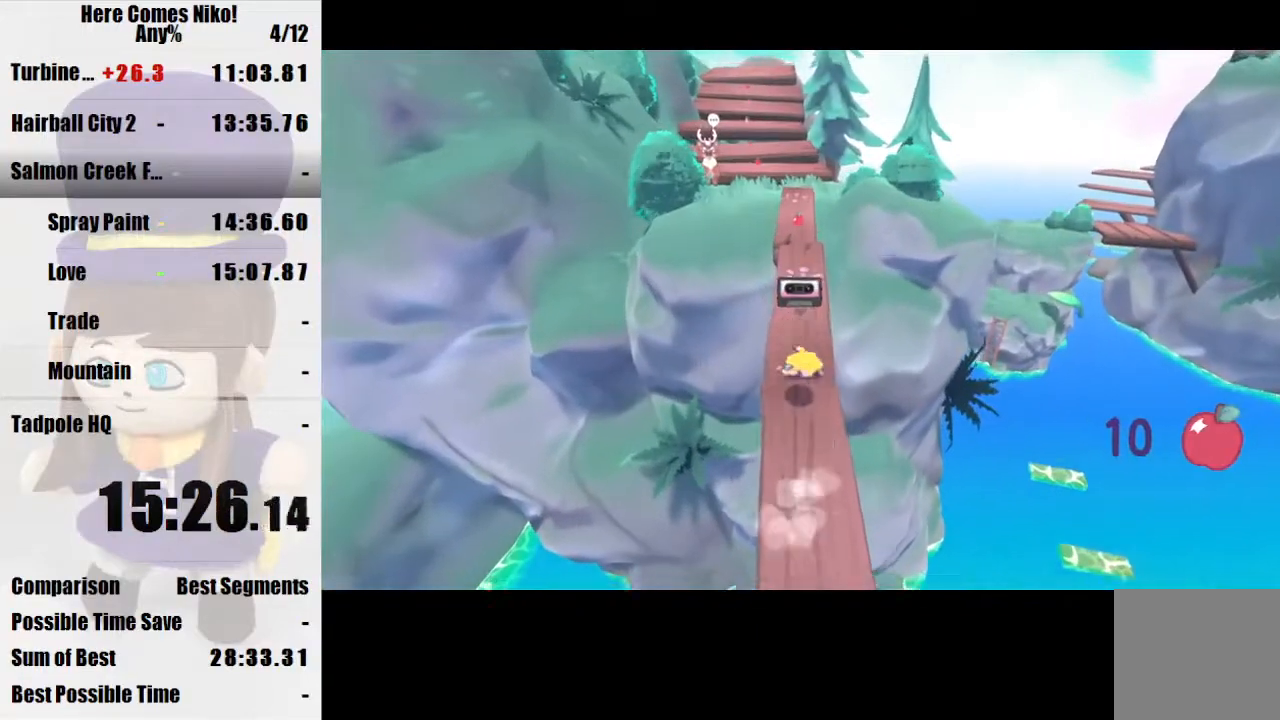
{"keys": [], "mouse": [], "events": []}
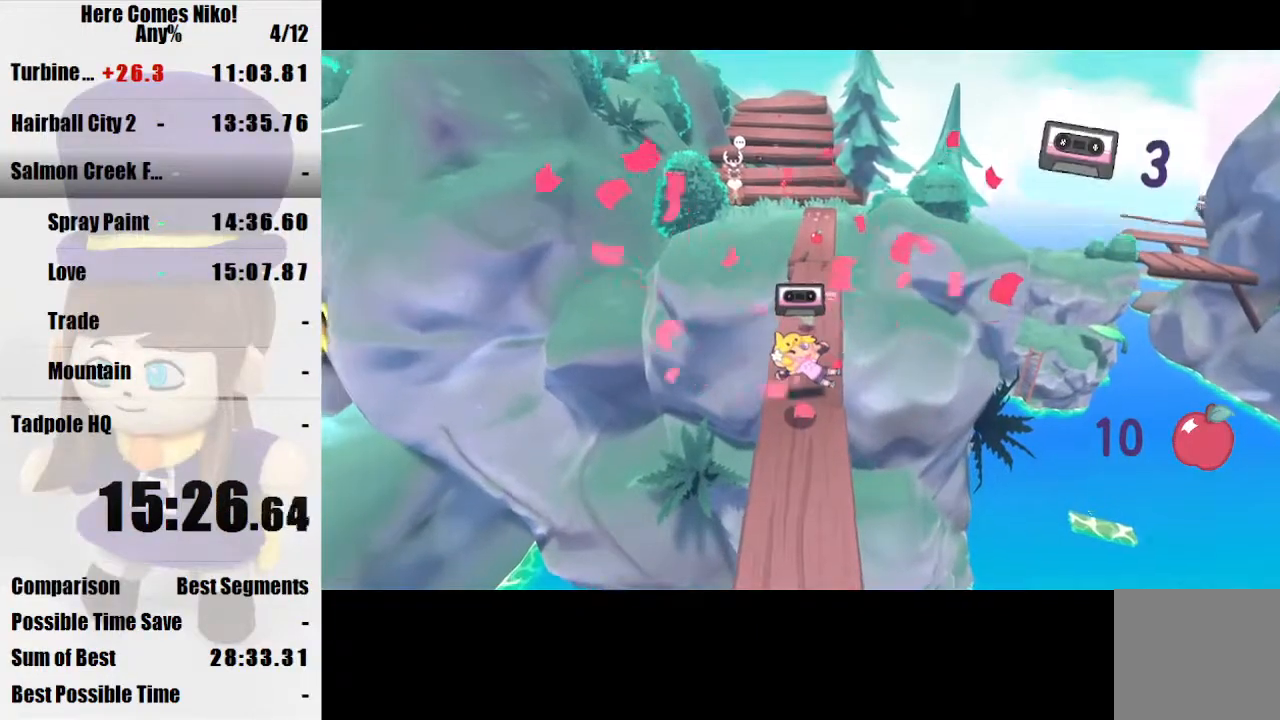
{"keys": [], "mouse": [], "events": []}
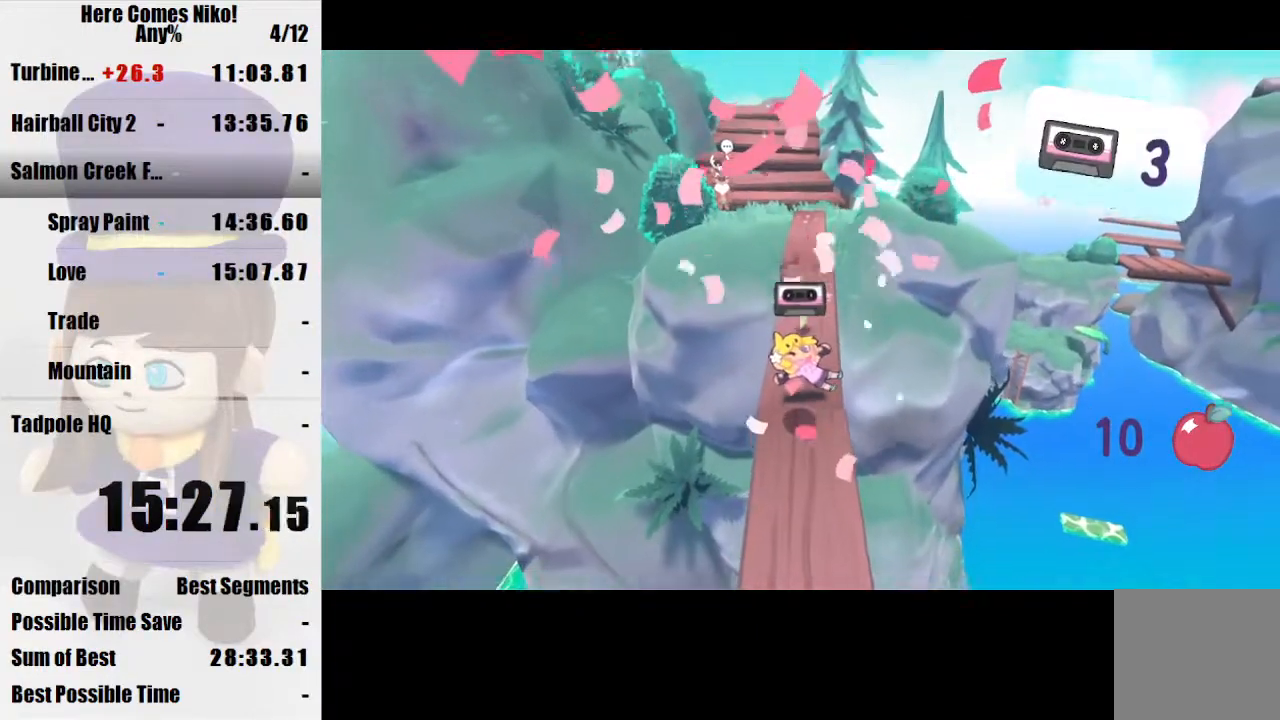
{"keys": [], "mouse": [], "events": [[400, "w", "down"], [500, "w", "up"]]}
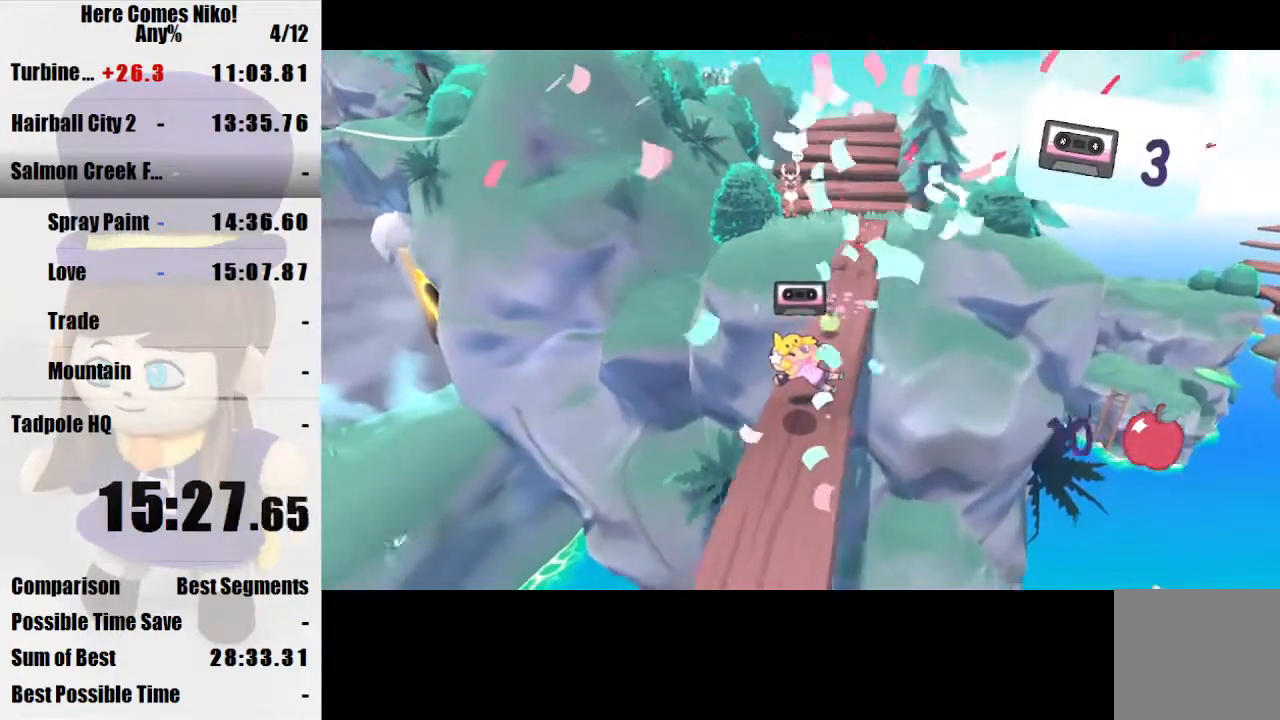
{"keys": ["d", "w"], "mouse": [], "events": [[33, "w", "down"], [100, "d", "down"], [367, "d", "up"], [467, "d", "down"]]}
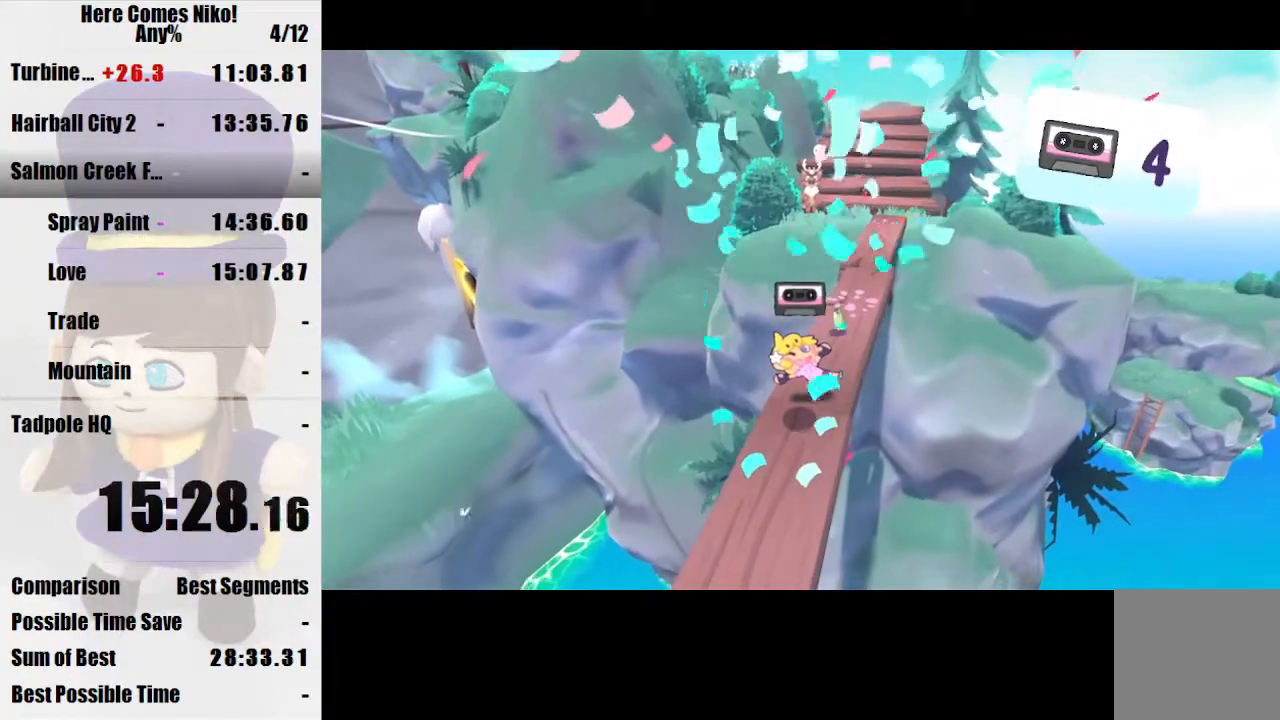
{"keys": ["d", "w"], "mouse": [], "events": [[200, "d", "up"], [333, "d", "down"]]}
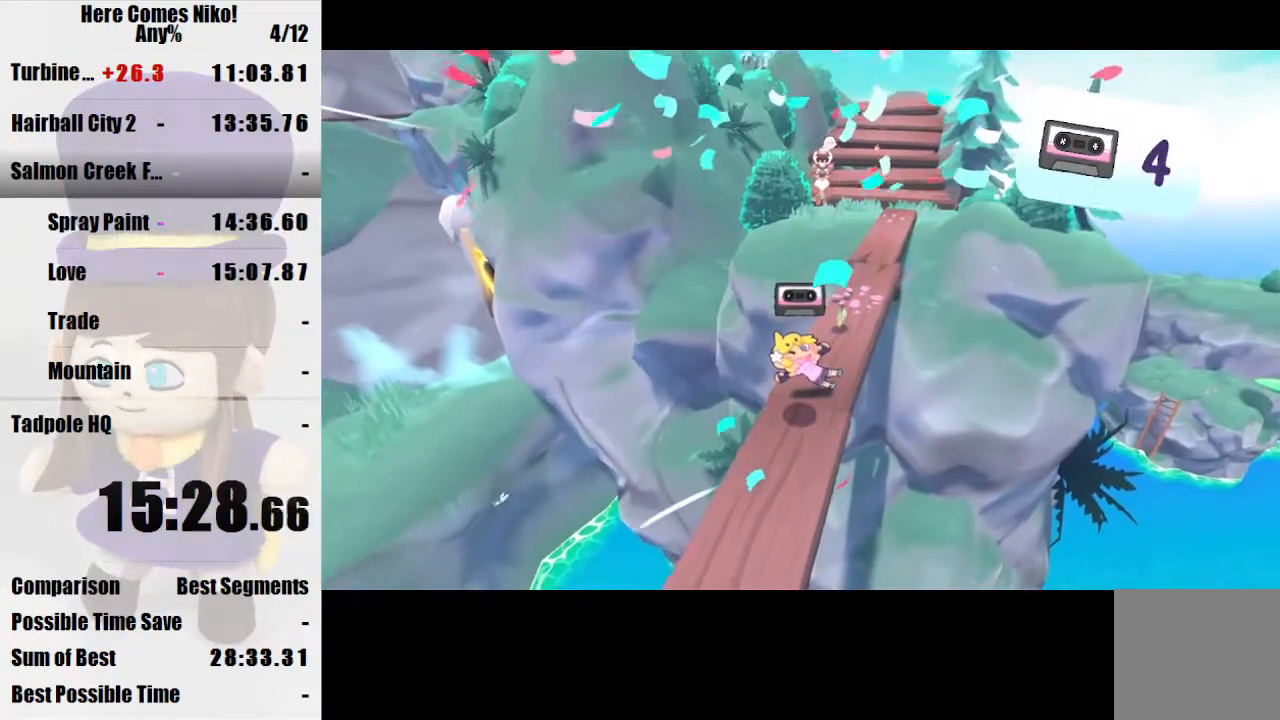
{"keys": ["d", "w"], "mouse": [], "events": [[167, "d", "up"], [400, "d", "down"]]}
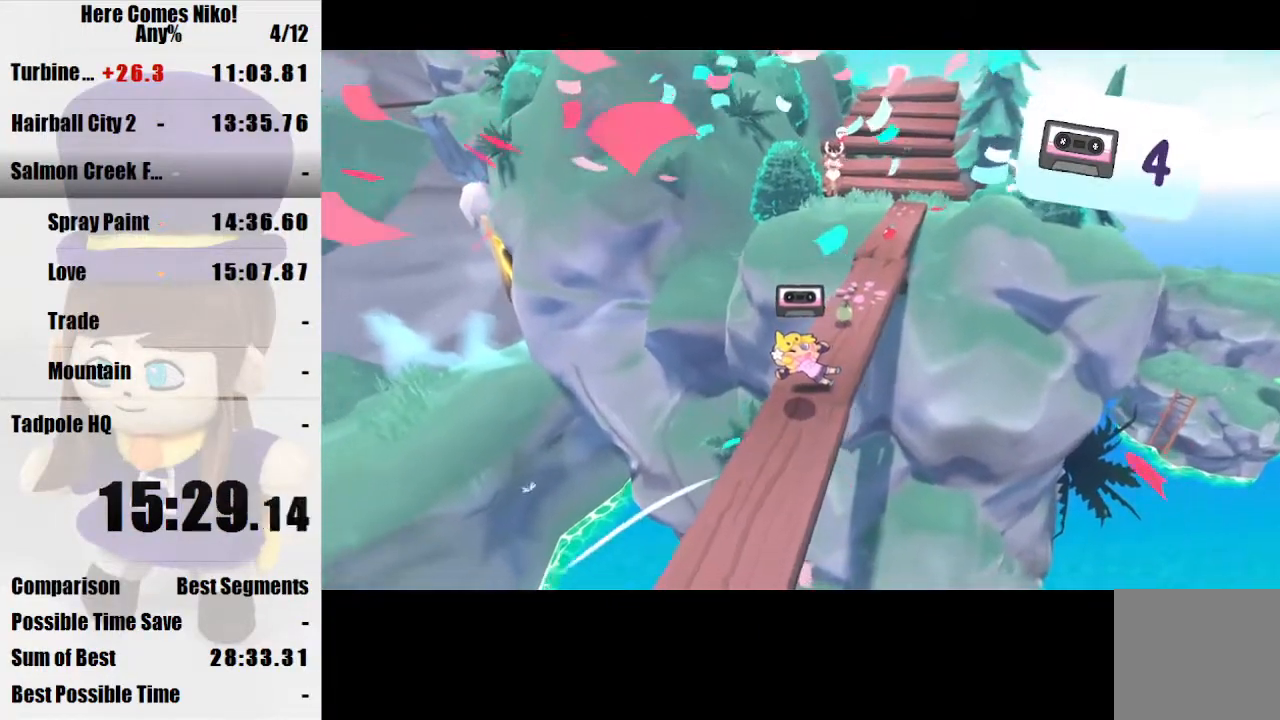
{"keys": ["w"], "mouse": [], "events": [[100, "d", "up"], [233, "d", "down"], [333, "d", "up"]]}
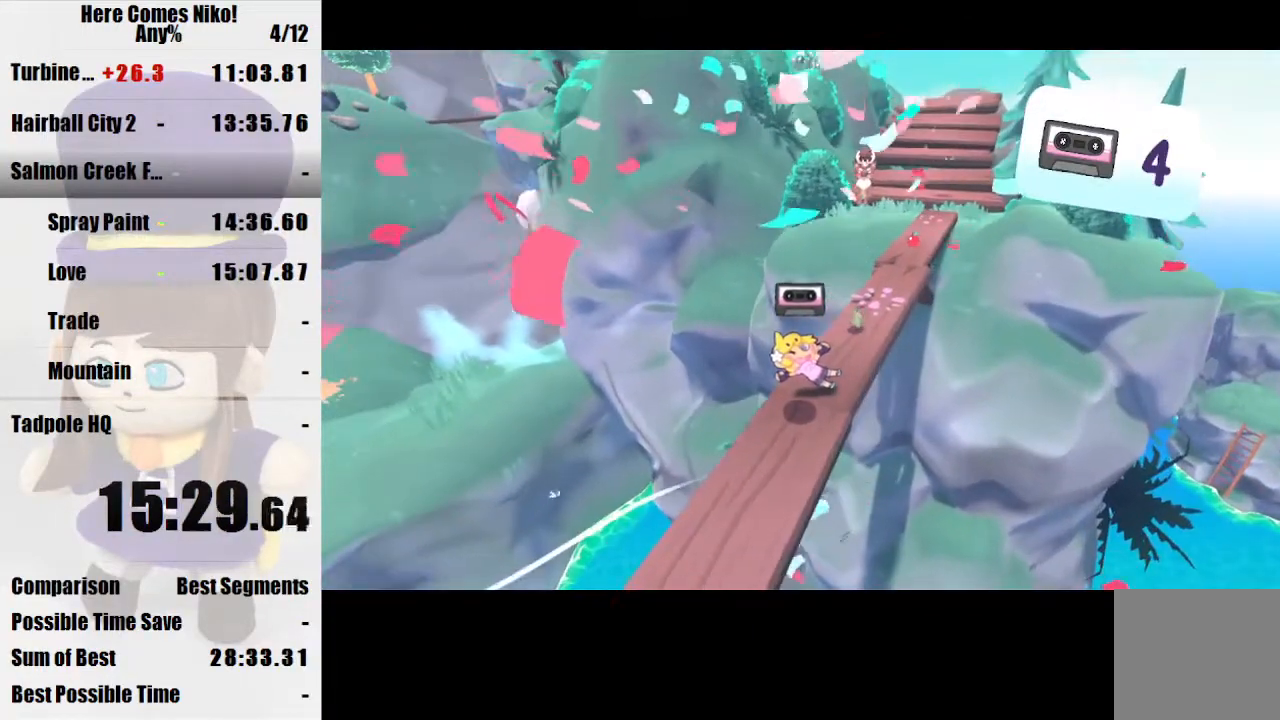
{"keys": ["w"], "mouse": [], "events": []}
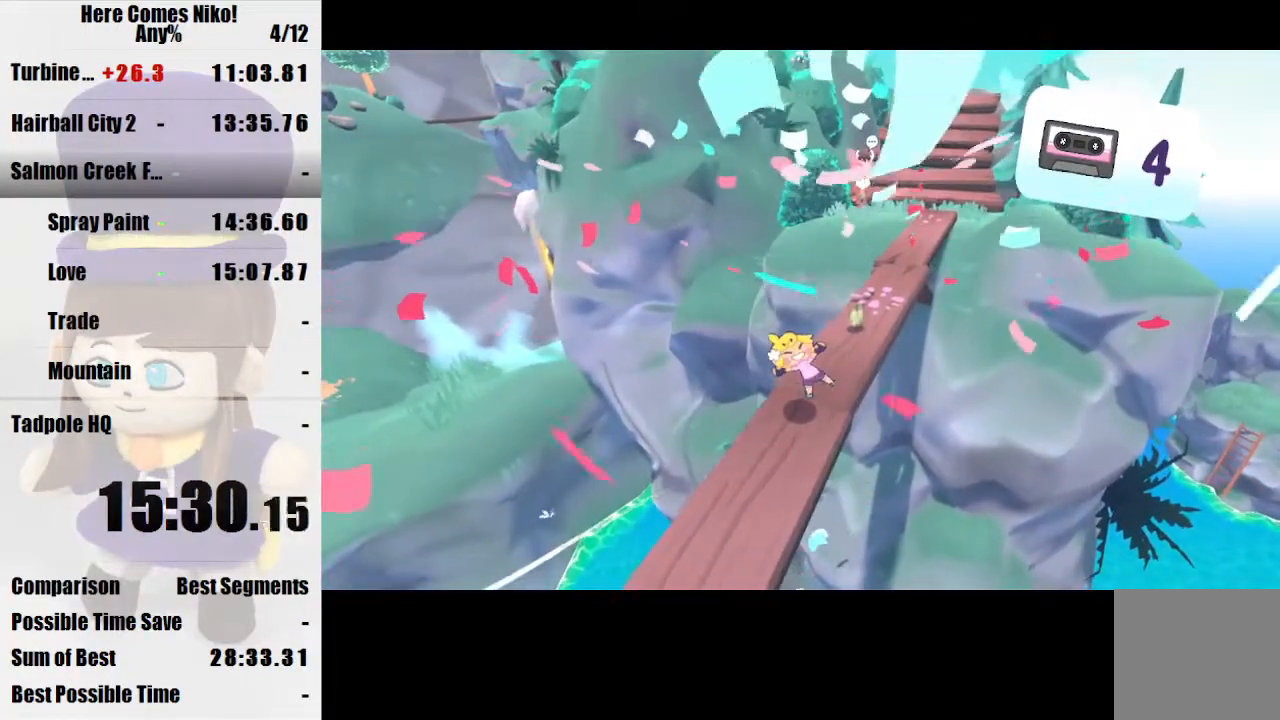
{"keys": [], "mouse": [], "events": [[267, "space", "down"], [367, "mouse_right", "down"], [367, "space", "up"], [400, "w", "up"], [433, "mouse_right", "up"]]}
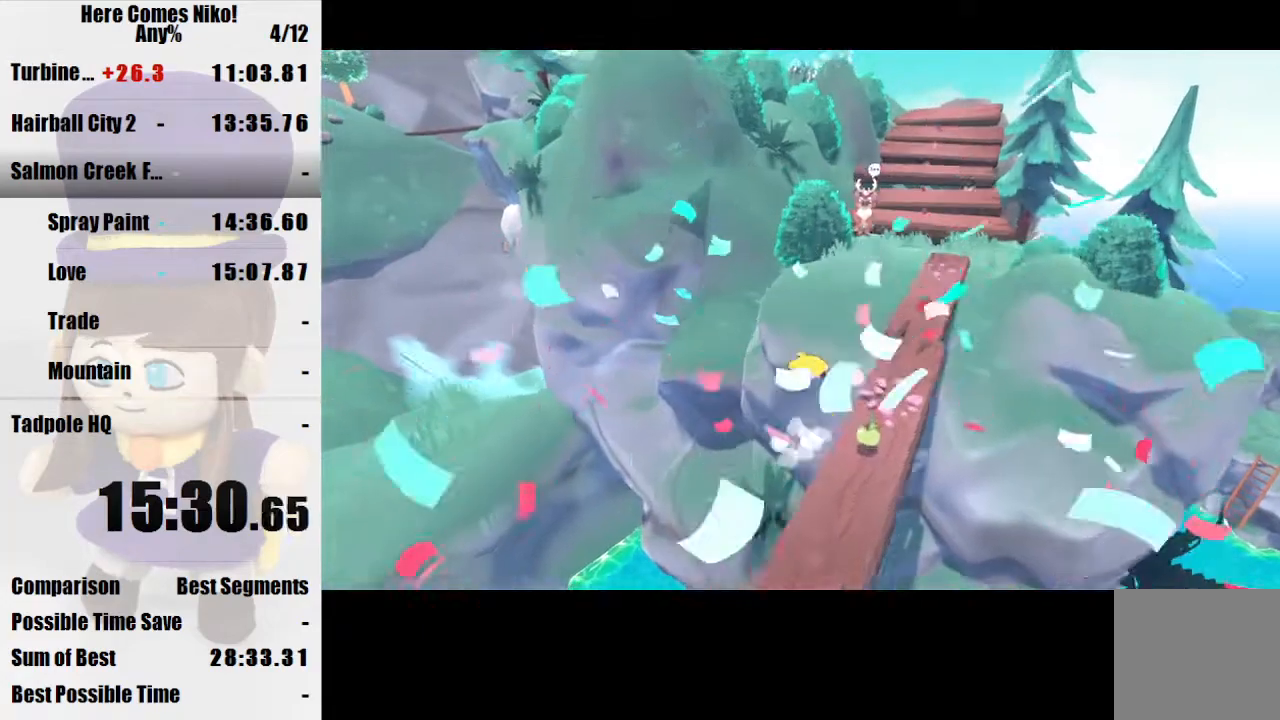
{"keys": ["w"], "mouse": [], "events": [[367, "w", "down"]]}
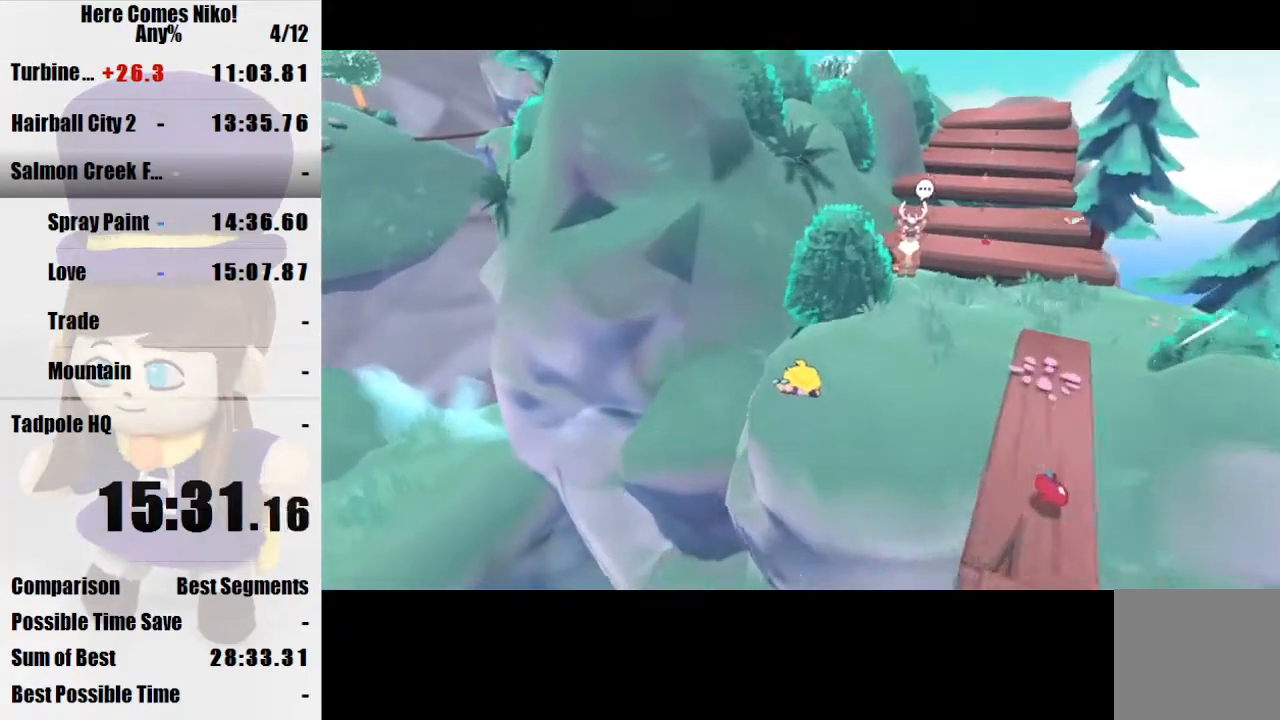
{"keys": ["w"], "mouse": [], "events": [[100, "space", "down"], [200, "d", "down"], [300, "space", "up"], [467, "d", "up"]]}
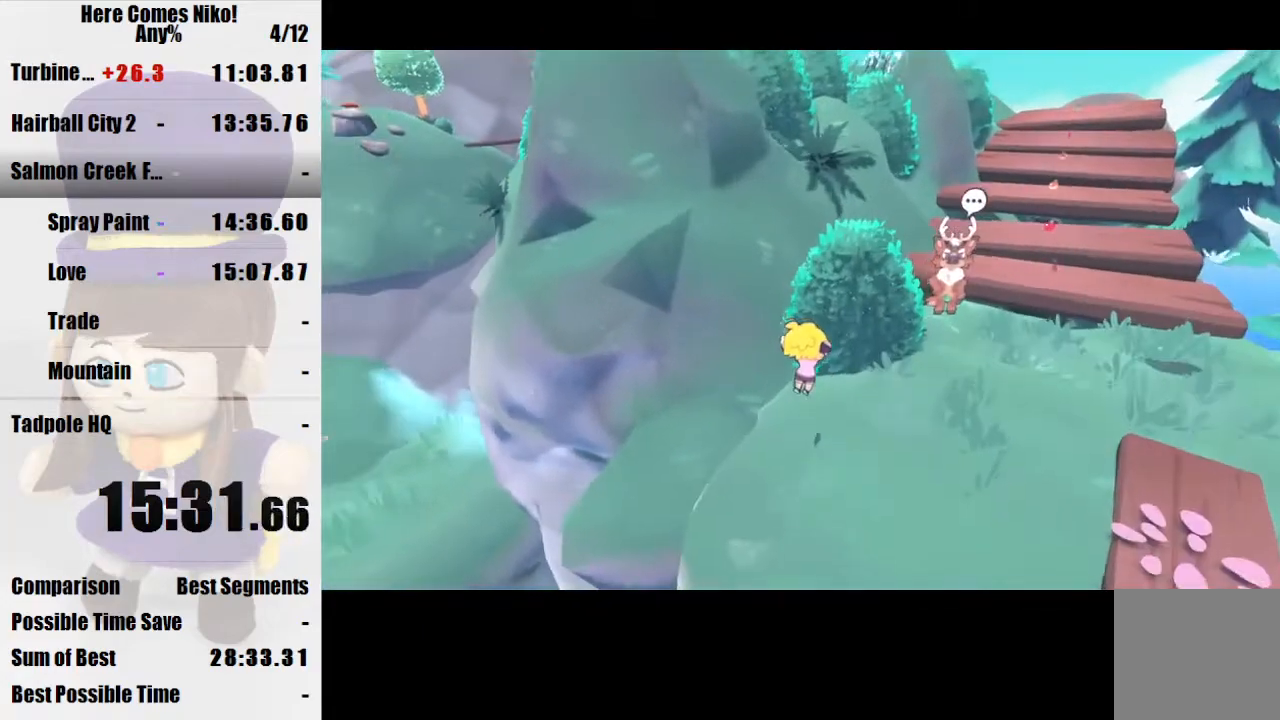
{"keys": ["space", "w"], "mouse": [], "events": [[400, "space", "down"]]}
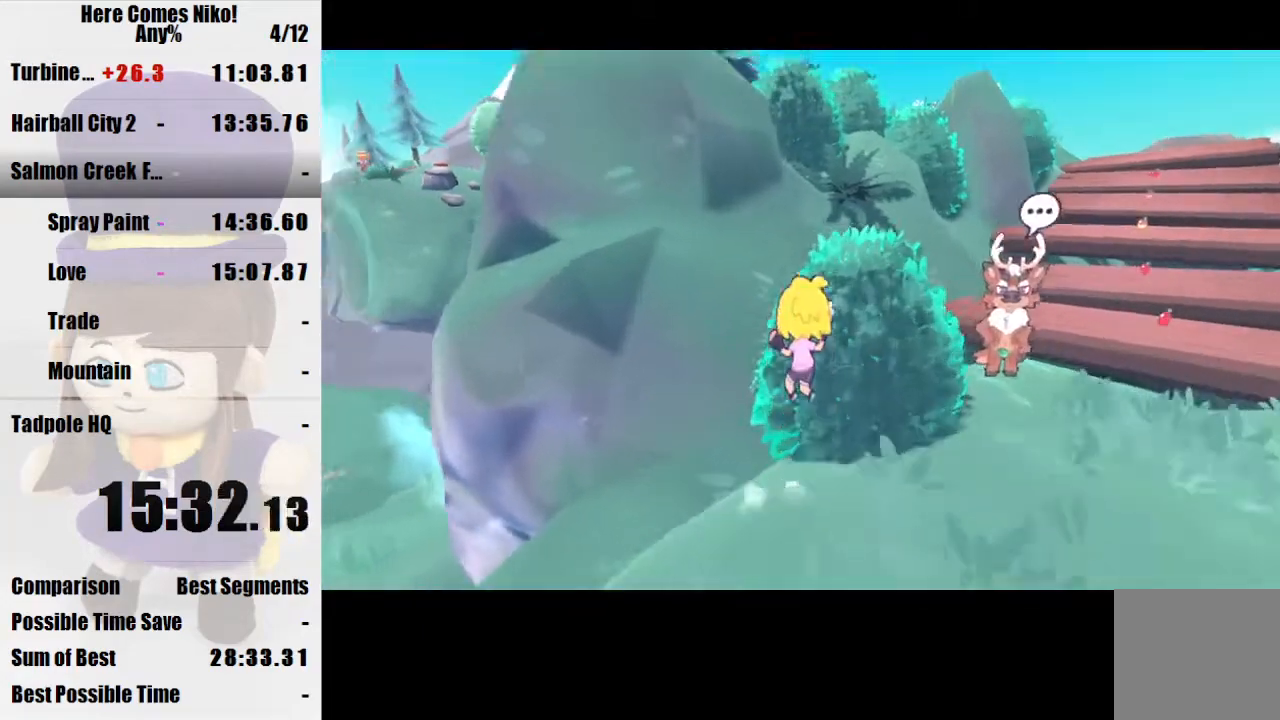
{"keys": ["w"], "mouse": [], "events": [[33, "space", "up"], [100, "mouse_right", "down"], [100, "w", "up"], [167, "mouse_right", "up"], [333, "w", "down"]]}
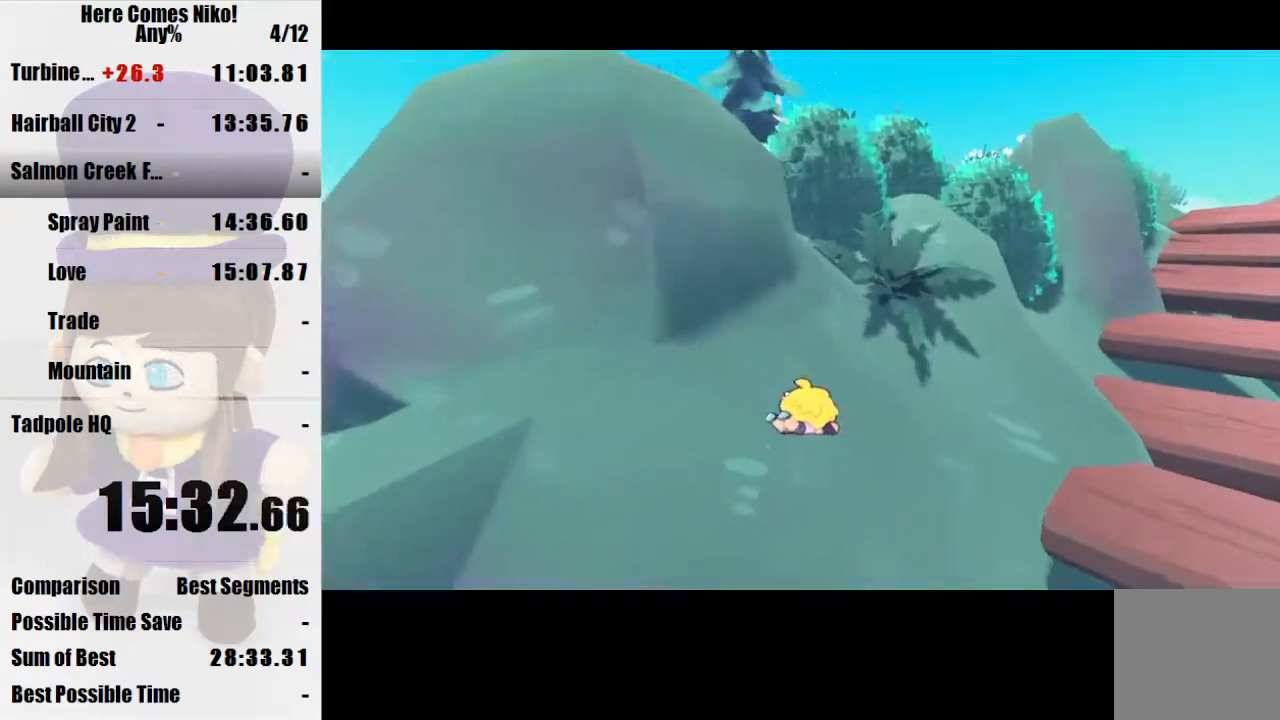
{"keys": [], "mouse": ["right"], "events": [[233, "space", "down"], [433, "mouse_right", "down"], [433, "space", "up"], [467, "w", "up"]]}
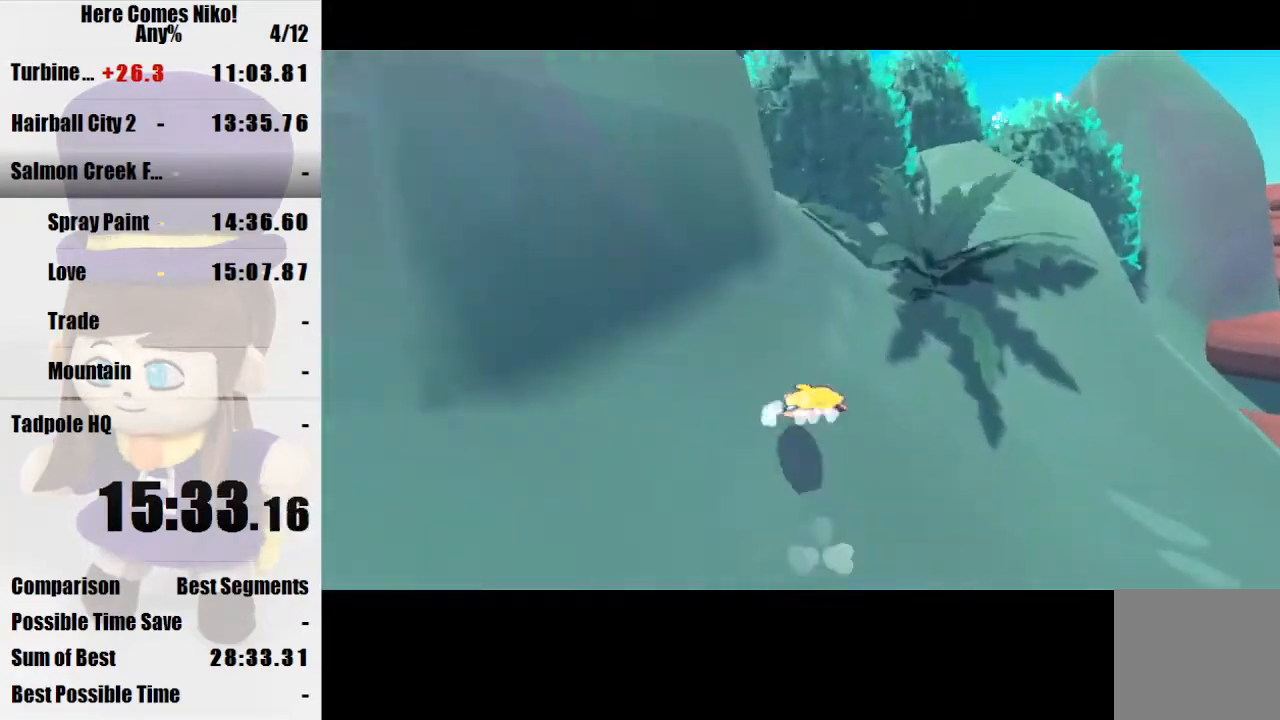
{"keys": ["d", "w"], "mouse": [], "events": [[33, "mouse_right", "up"], [133, "w", "down"], [267, "space", "down"], [400, "d", "down"], [500, "space", "up"]]}
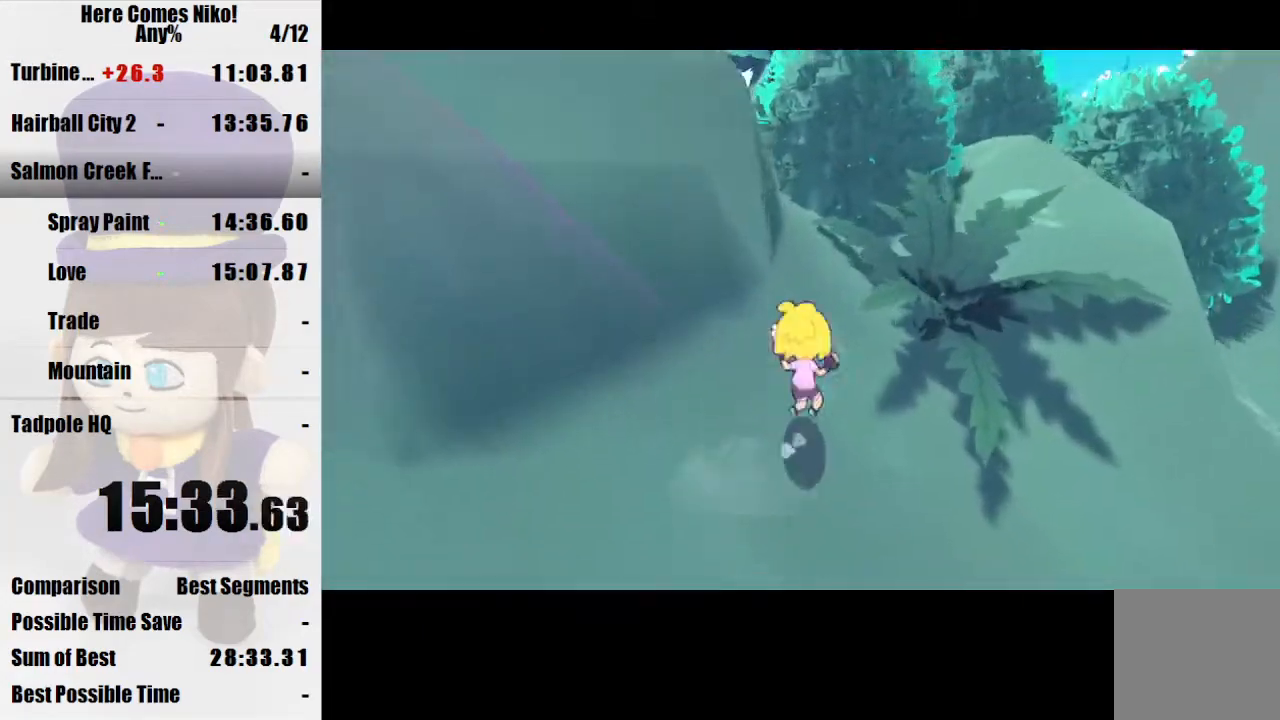
{"keys": ["w"], "mouse": [], "events": [[133, "d", "up"]]}
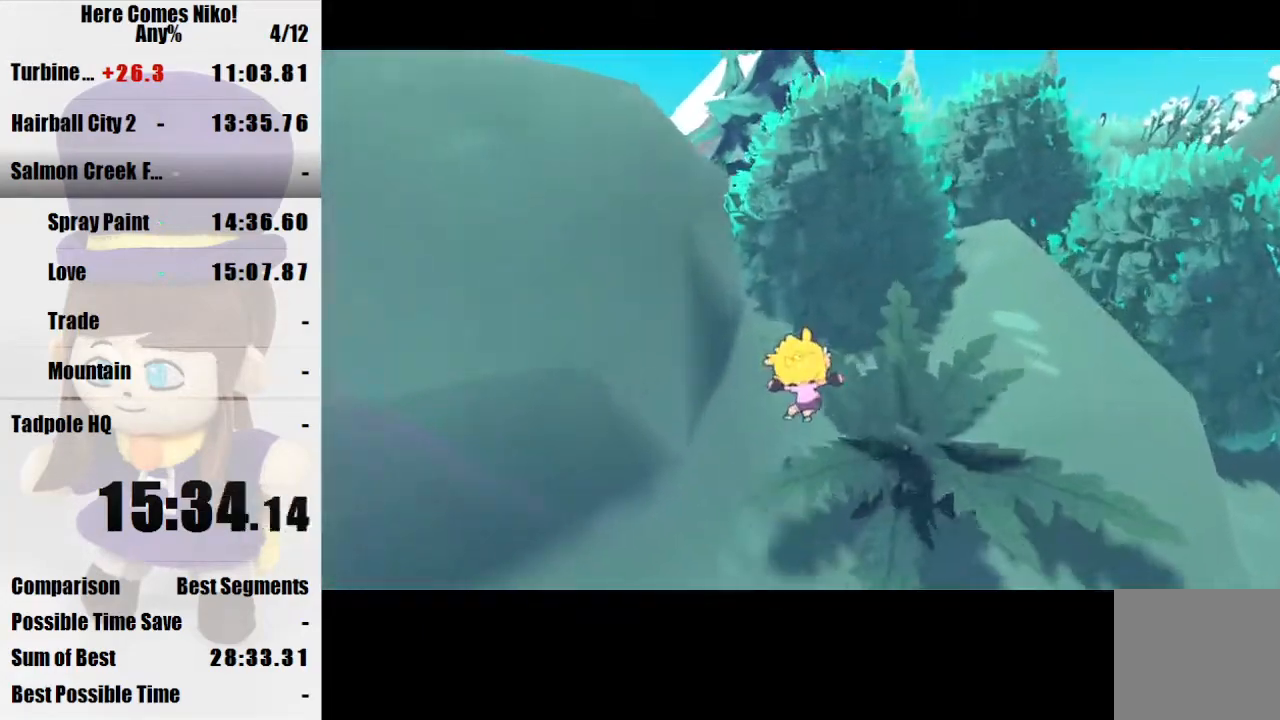
{"keys": [], "mouse": [], "events": [[233, "space", "down"], [400, "mouse_right", "down"], [400, "space", "up"], [433, "w", "up"], [467, "mouse_right", "up"]]}
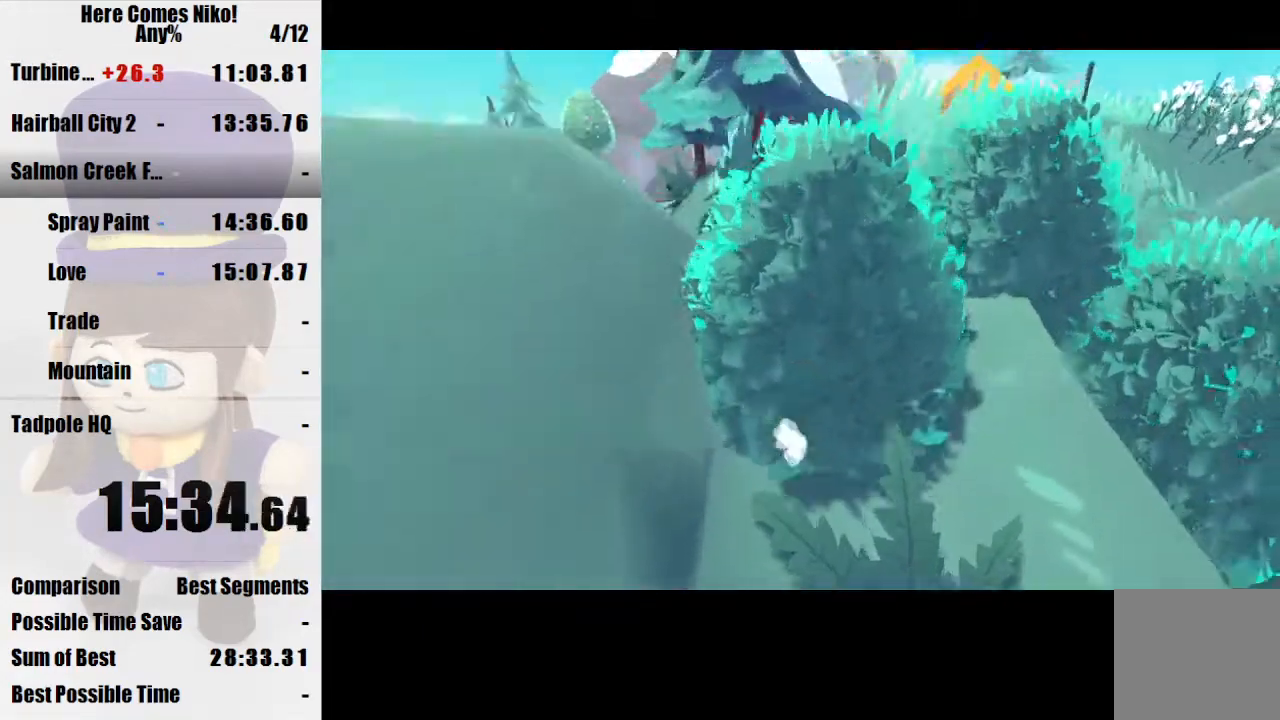
{"keys": [], "mouse": [], "events": [[367, "mouse_right", "down"], [433, "mouse_right", "up"]]}
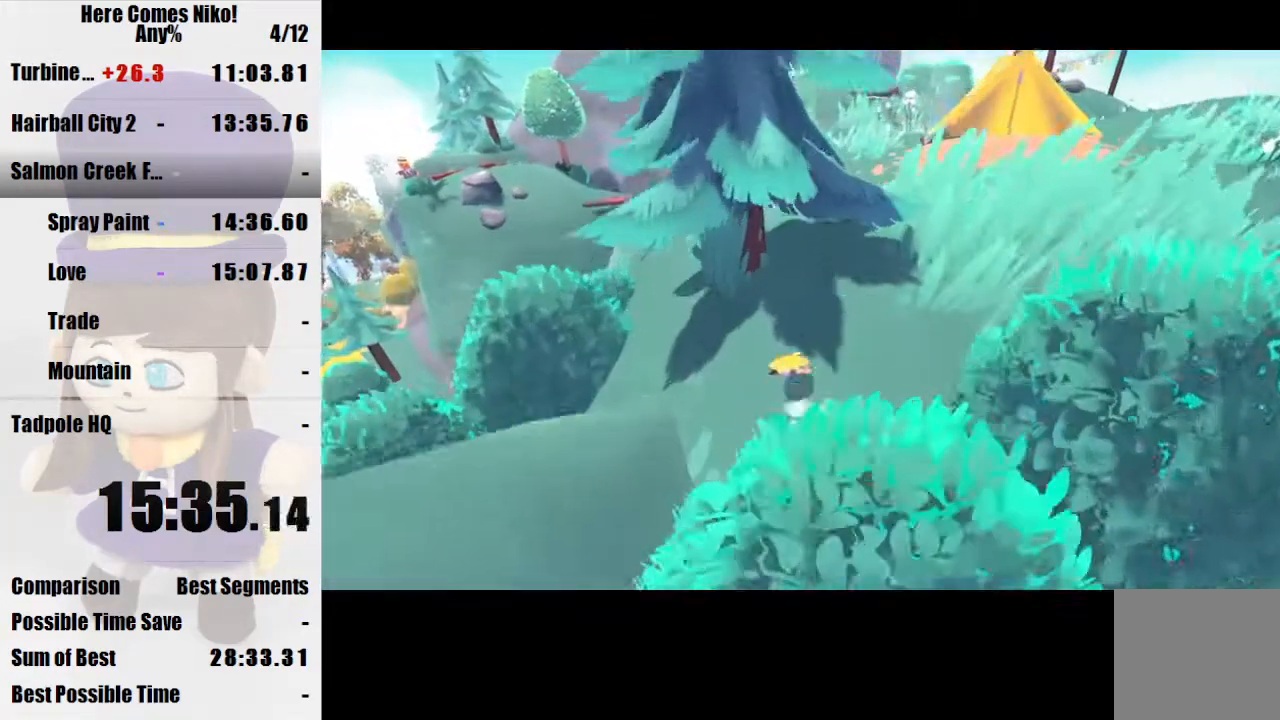
{"keys": [], "mouse": [], "events": [[100, "w", "down"], [233, "mouse_right", "down"], [367, "mouse_right", "up"], [367, "w", "up"]]}
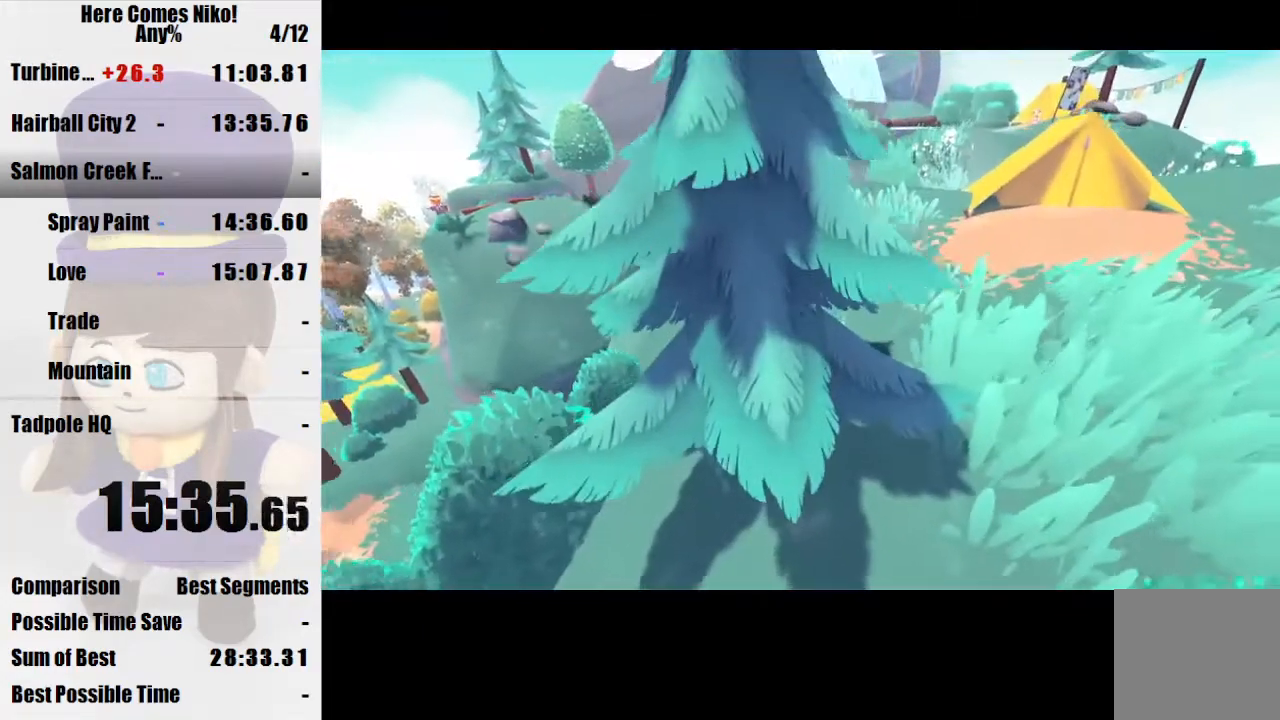
{"keys": ["d", "w"], "mouse": [], "events": [[233, "d", "down"], [233, "w", "down"]]}
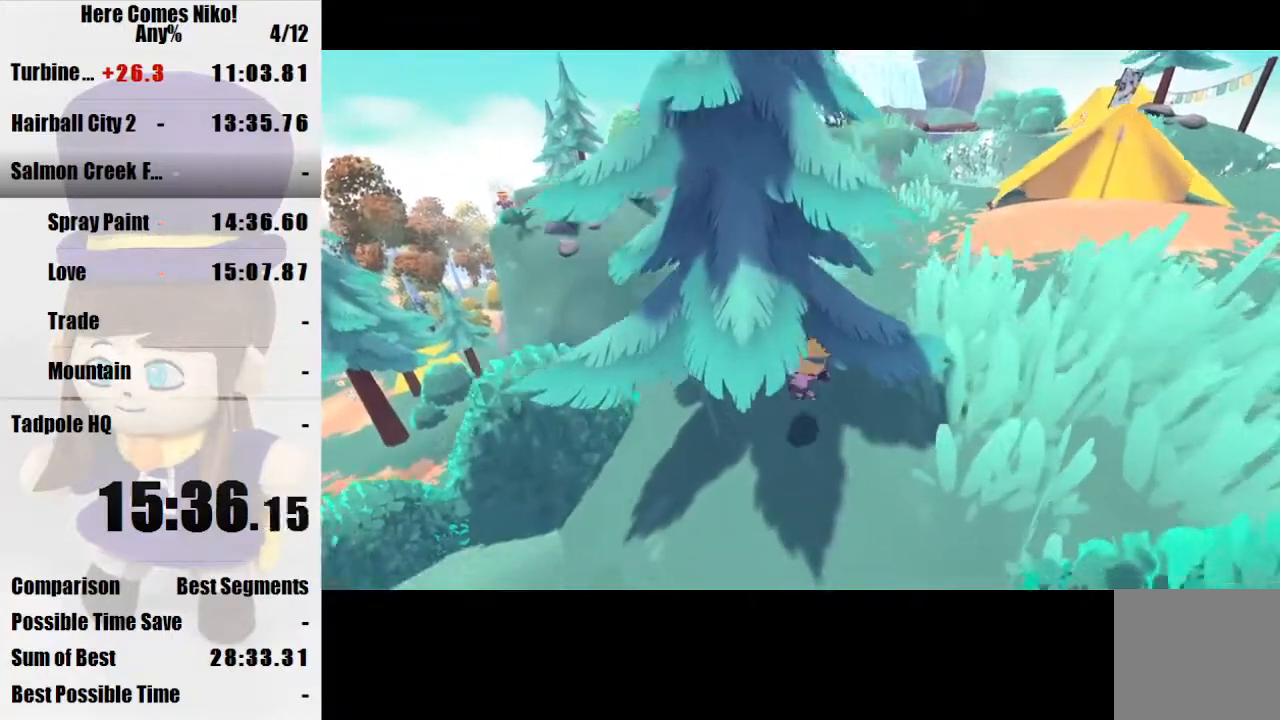
{"keys": ["d"], "mouse": [], "events": [[133, "d", "up"], [267, "mouse_right", "down"], [300, "w", "up"], [367, "mouse_right", "up"], [500, "d", "down"]]}
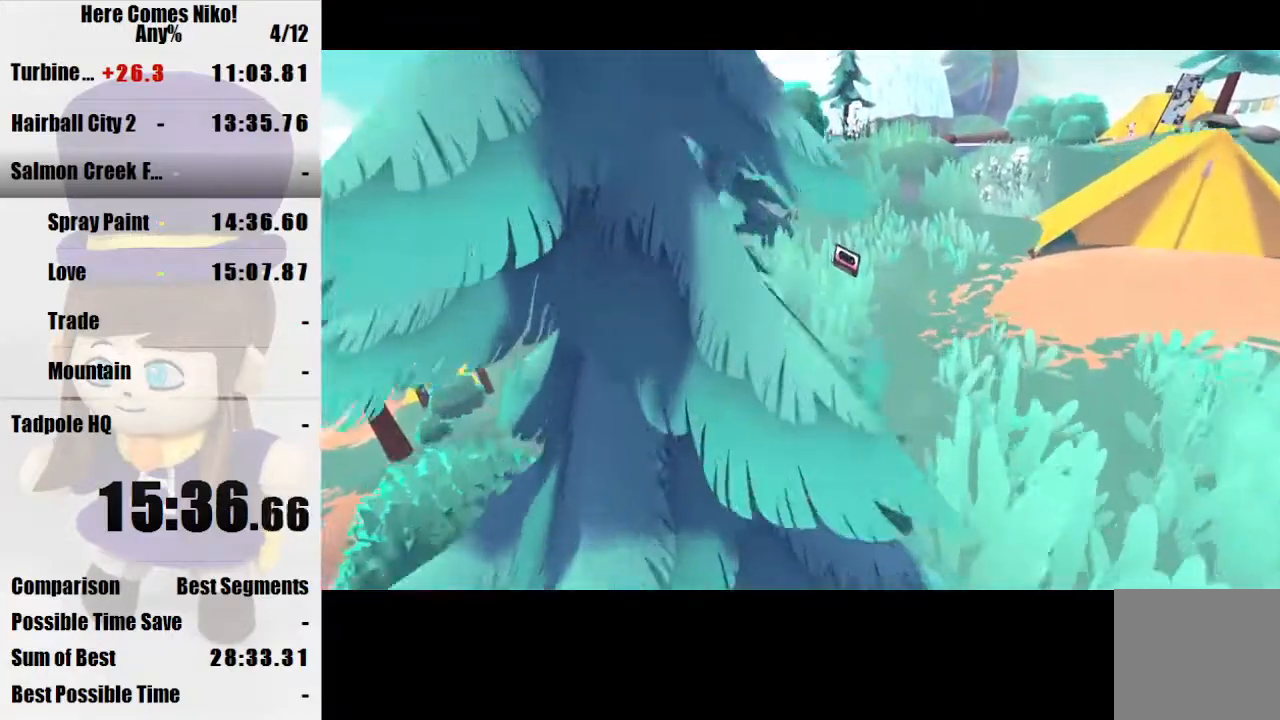
{"keys": ["d", "w"], "mouse": [], "events": [[33, "w", "down"]]}
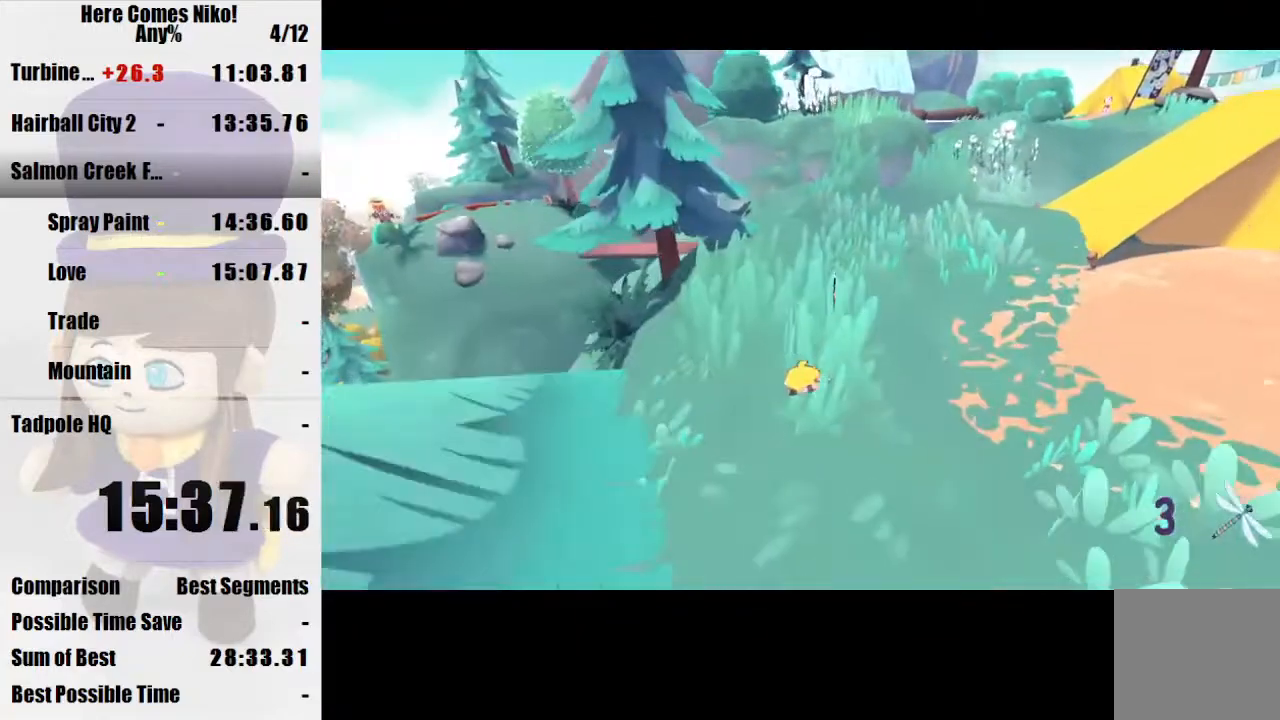
{"keys": [], "mouse": [], "events": [[67, "space", "down"], [200, "space", "up"], [300, "d", "up"], [400, "w", "up"]]}
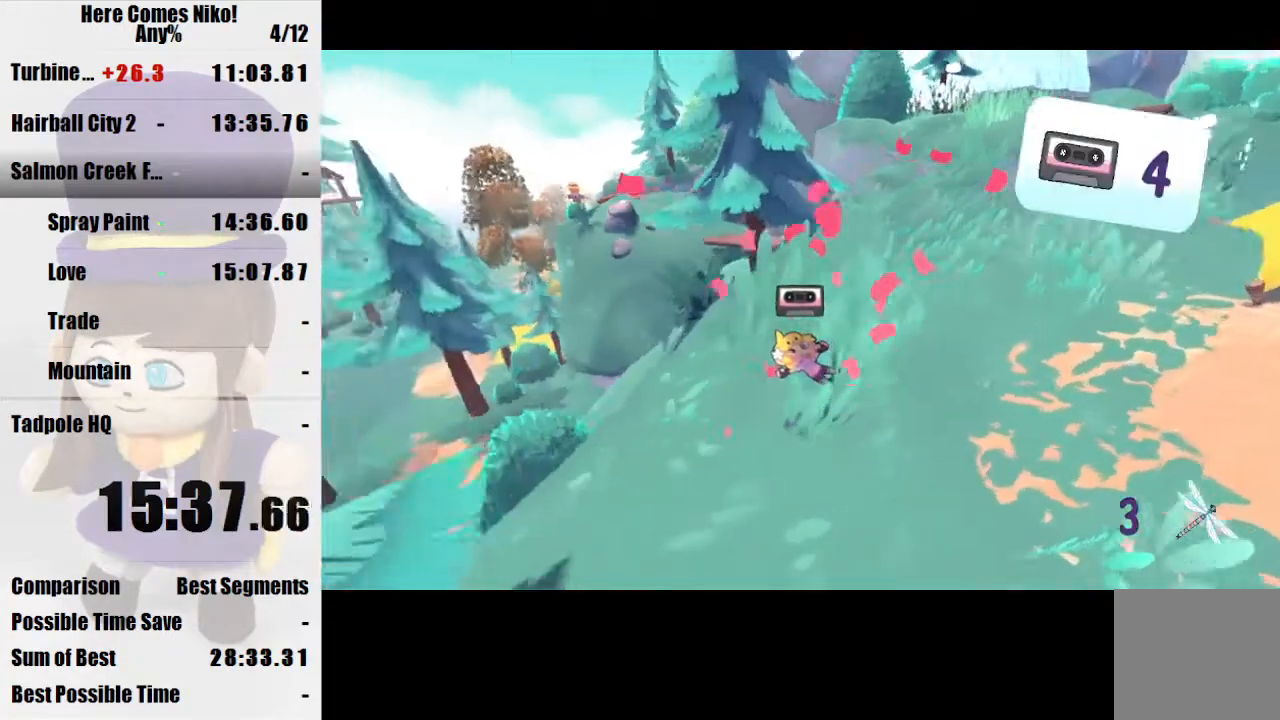
{"keys": [], "mouse": [], "events": []}
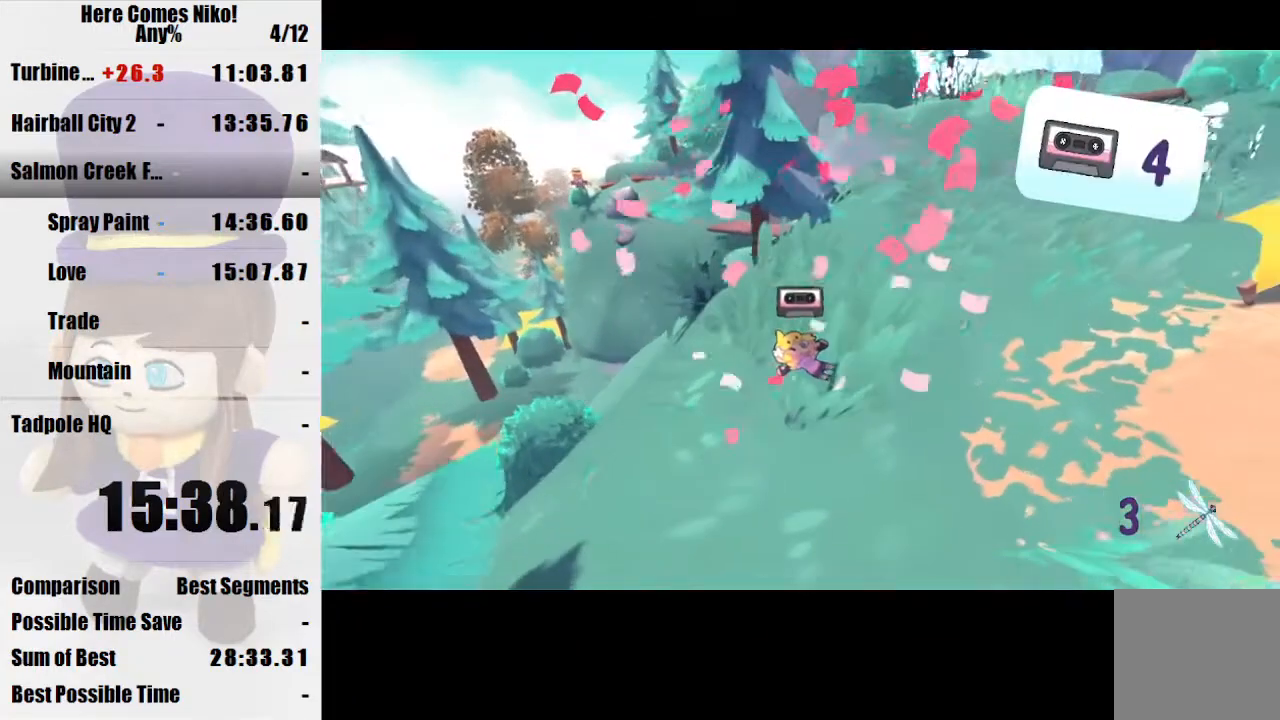
{"keys": [], "mouse": [], "events": []}
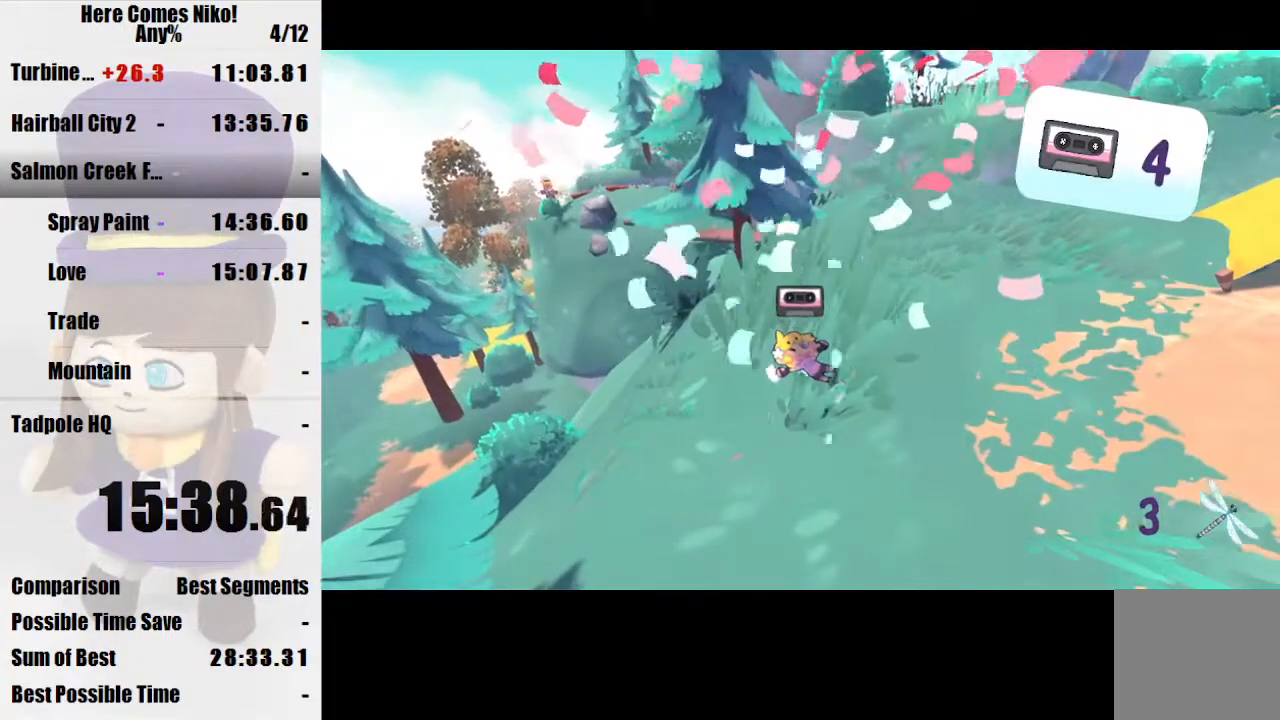
{"keys": [], "mouse": [], "events": []}
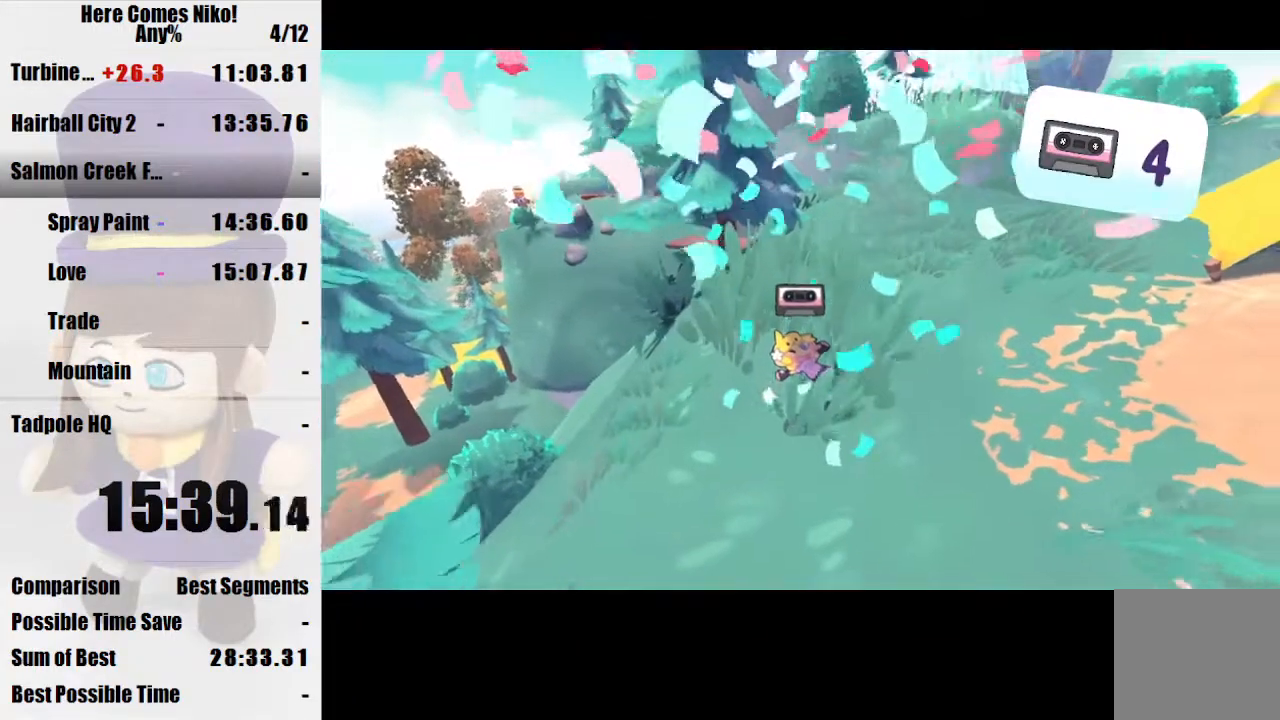
{"keys": ["w"], "mouse": [], "events": [[300, "w", "down"]]}
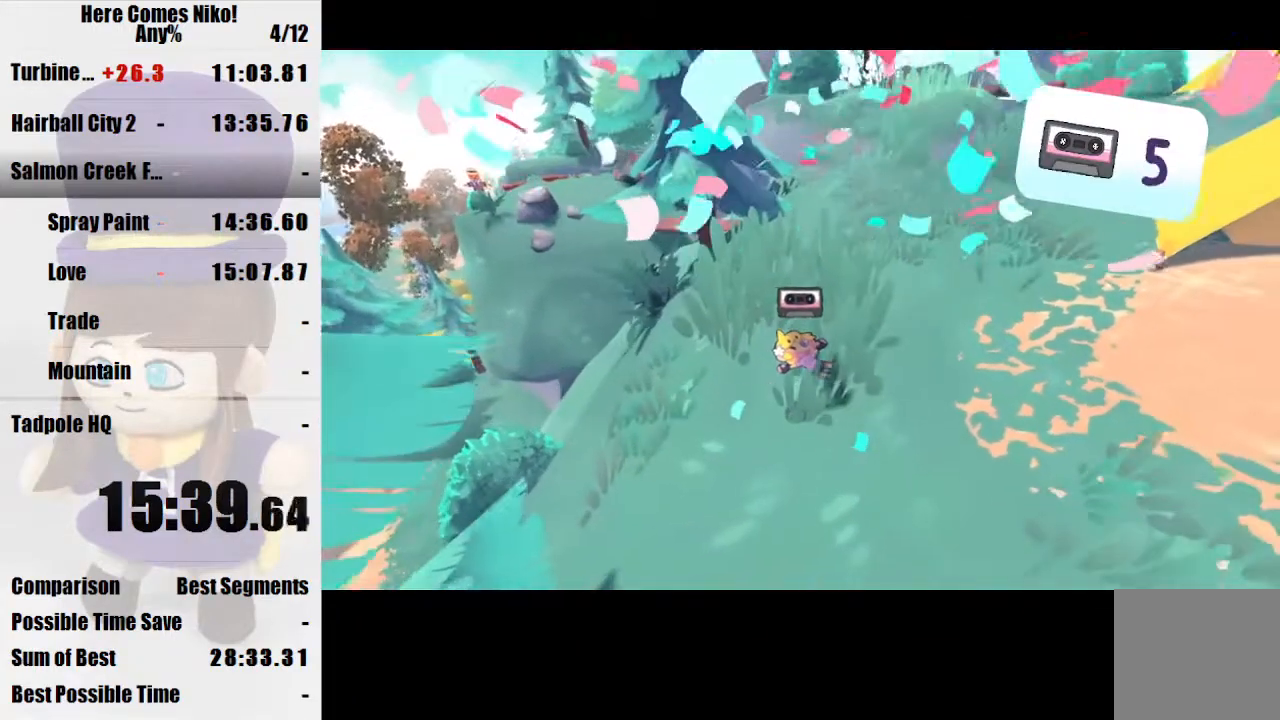
{"keys": ["w"], "mouse": [], "events": [[33, "w", "up"], [133, "w", "down"]]}
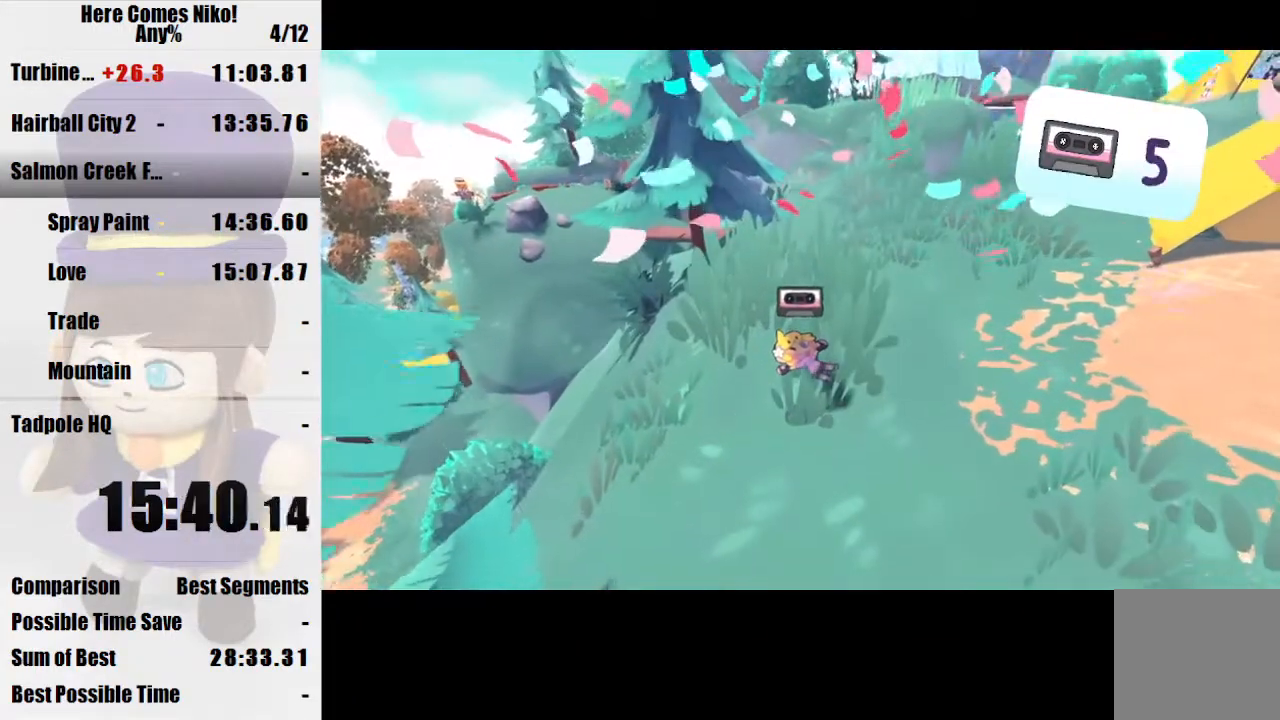
{"keys": ["w"], "mouse": [], "events": []}
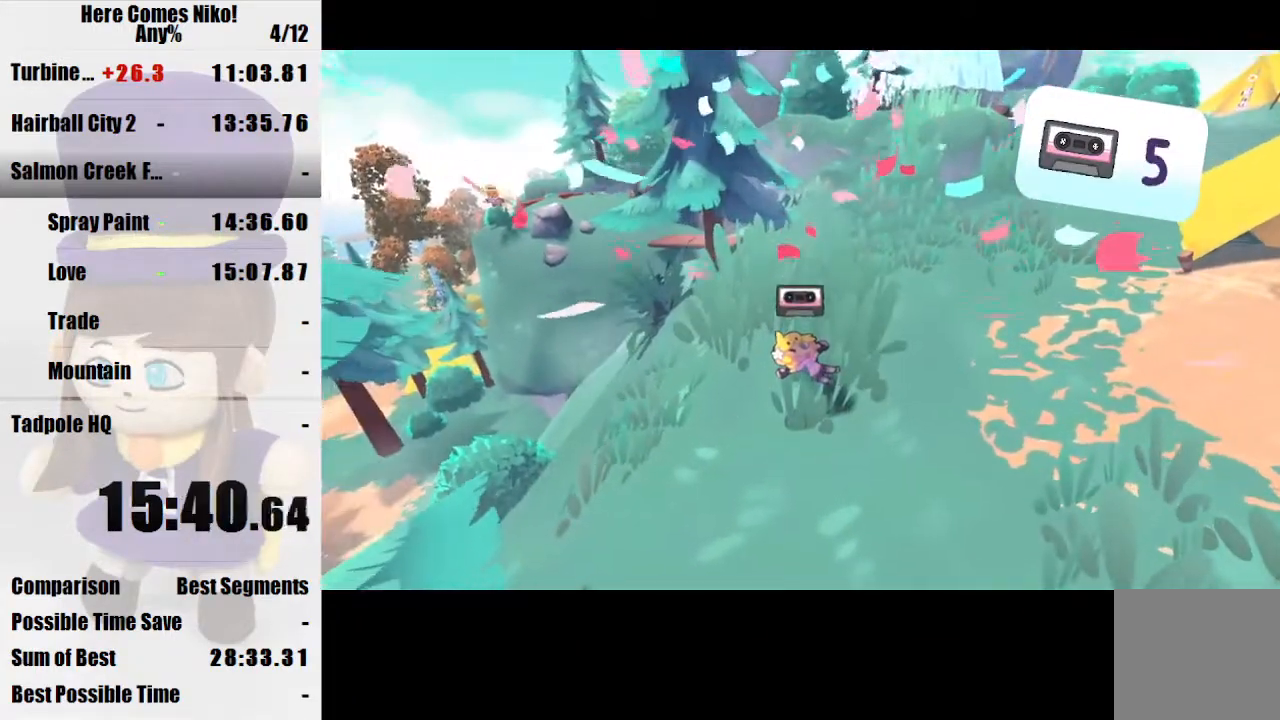
{"keys": ["w"], "mouse": [], "events": []}